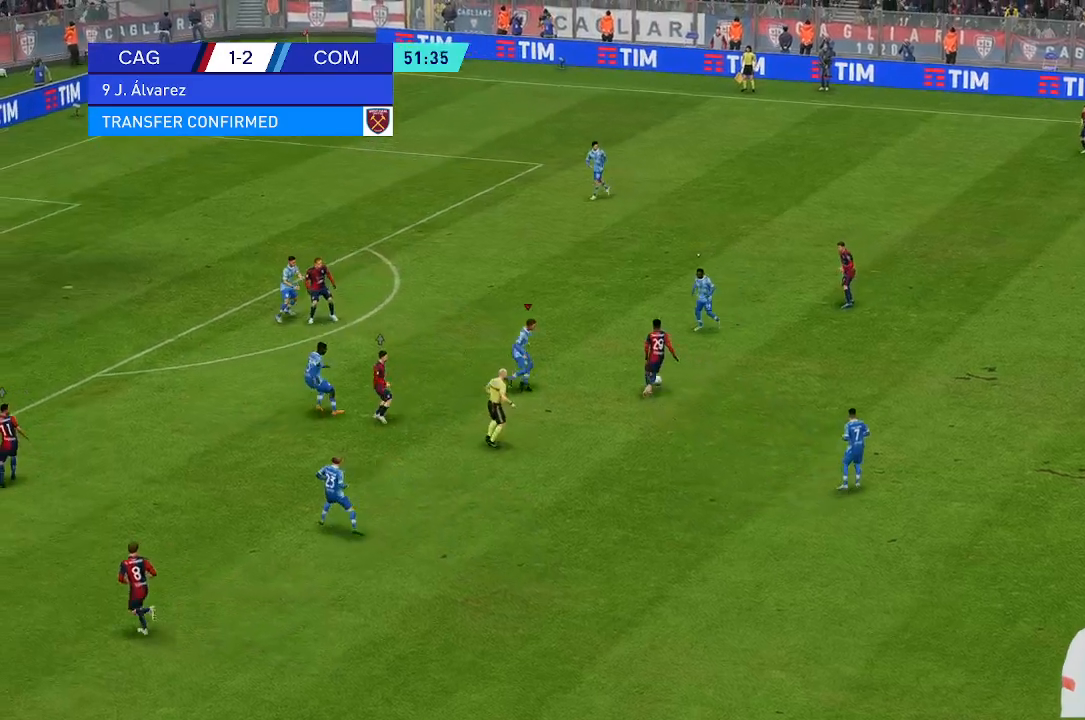
Gameplay with a controller (Xbox layout); each line is a JSON object with the inputs held at the frame after it. "events" lists button and stick changes between this image and that frame as [ms after this image, input, new state], when the widget could be followed in between. Not read: L3 R3.
{"buttons": [], "left_stick": "up", "right_stick": "center"}
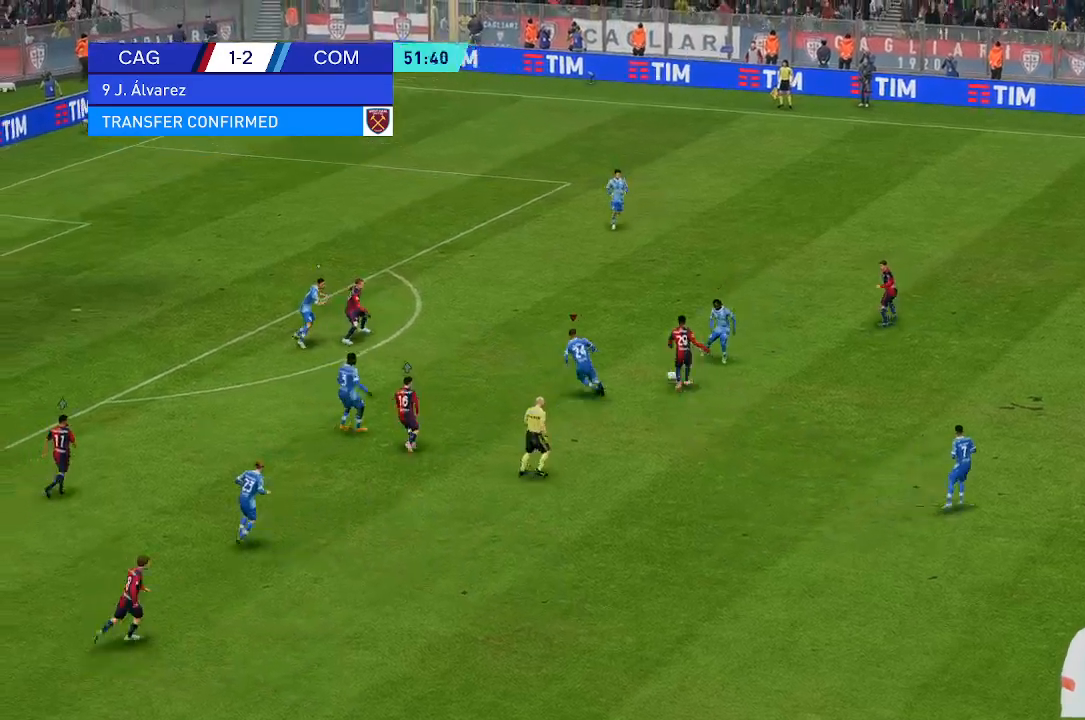
{"buttons": [], "left_stick": "up", "right_stick": "center", "events": [[233, "left_stick", "center"], [333, "left_stick", "up"]]}
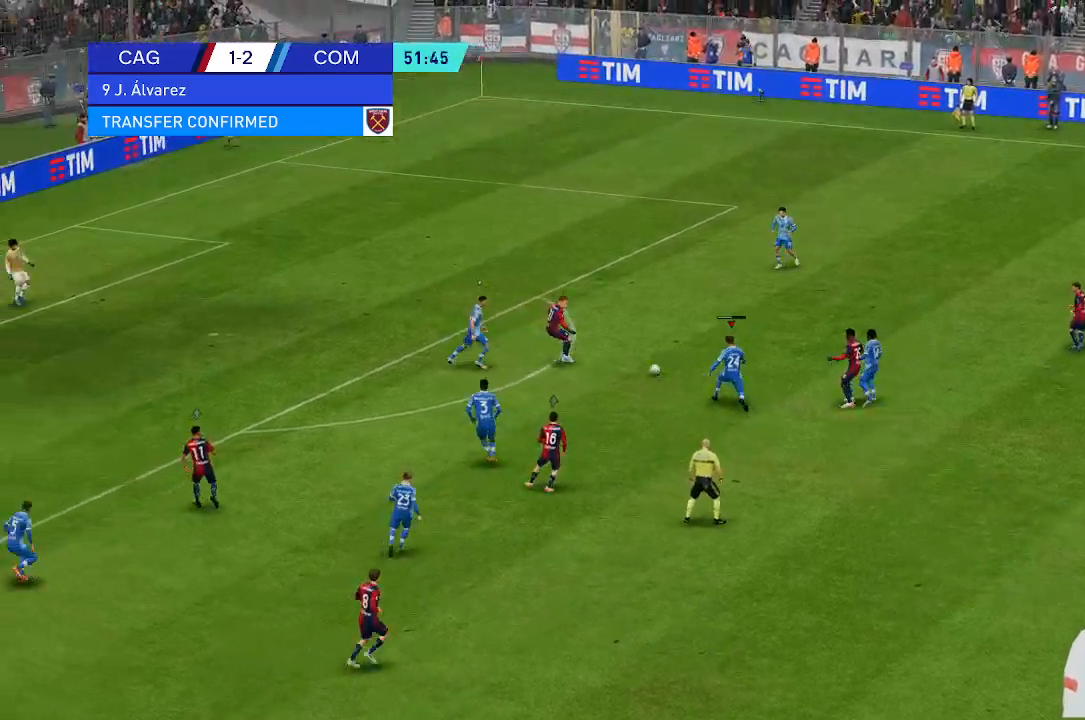
{"buttons": [], "left_stick": "up", "right_stick": "center", "events": []}
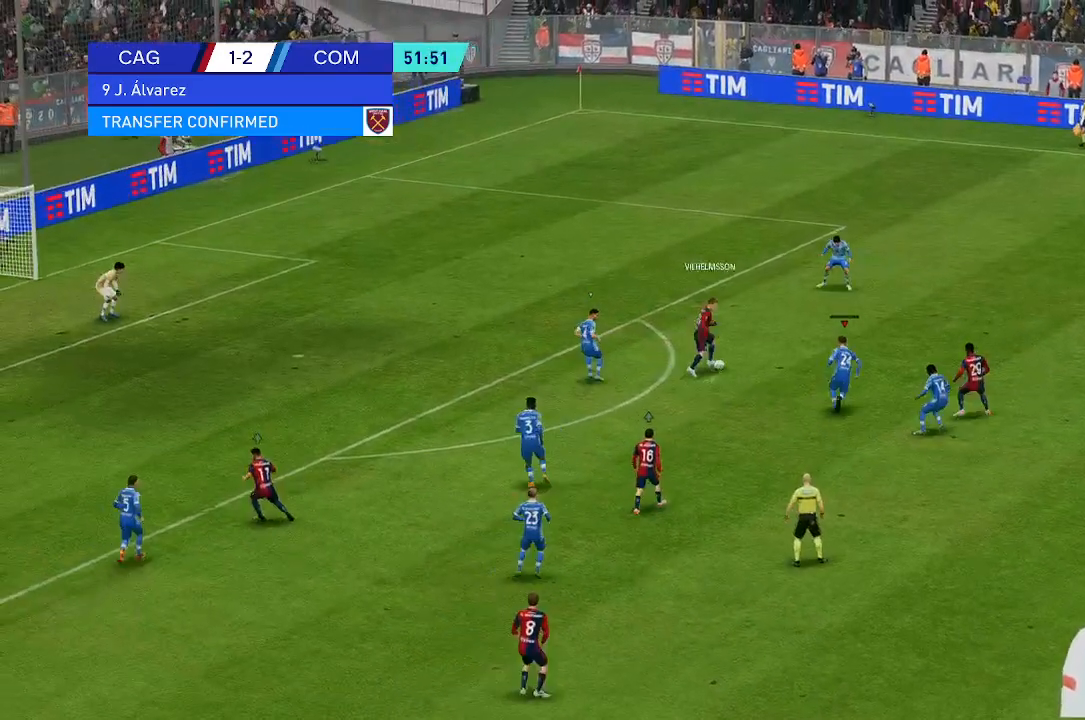
{"buttons": [], "left_stick": "up-left", "right_stick": "center", "events": [[267, "left_stick", "up-left"]]}
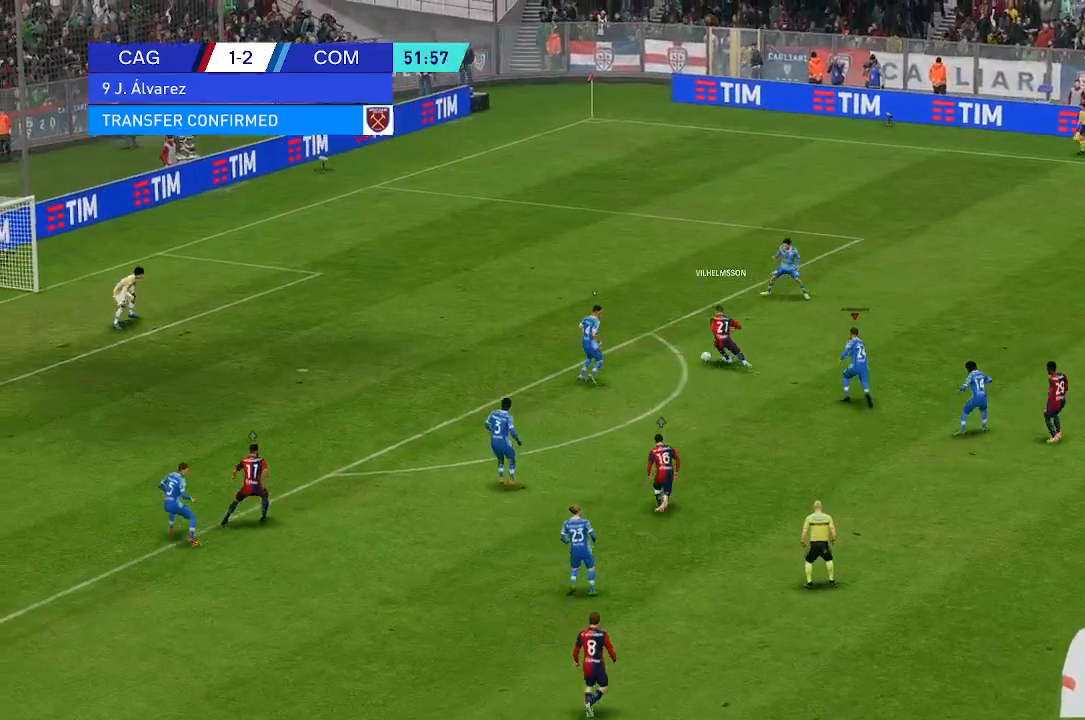
{"buttons": [], "left_stick": "up-left", "right_stick": "center", "events": []}
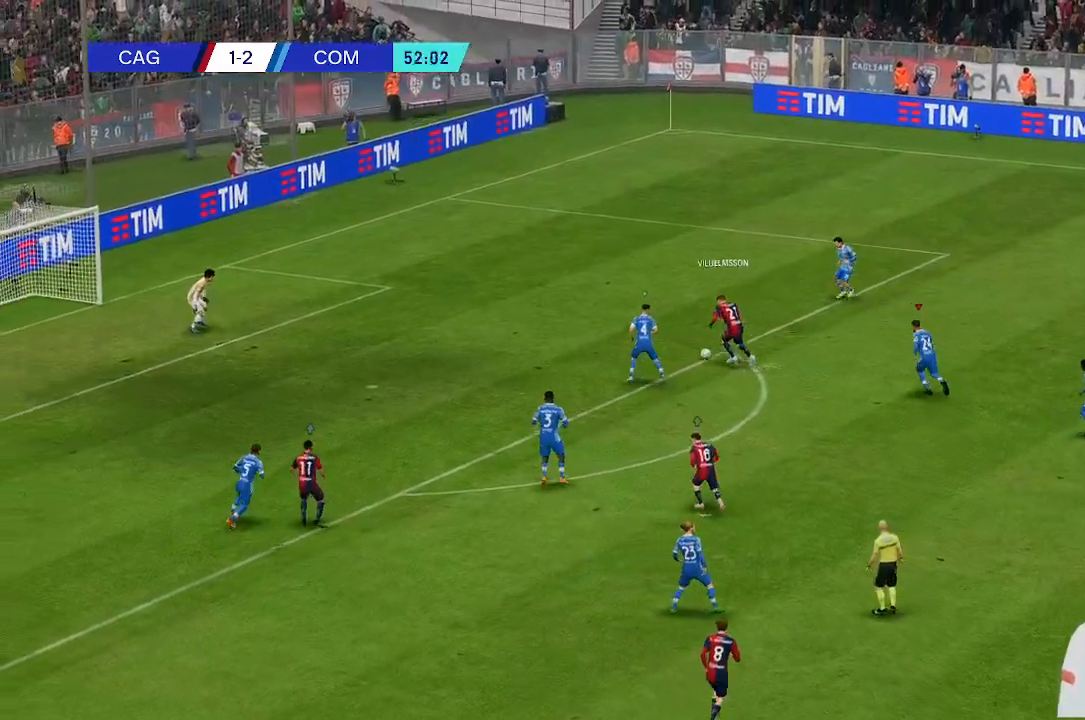
{"buttons": [], "left_stick": "up-left", "right_stick": "center", "events": []}